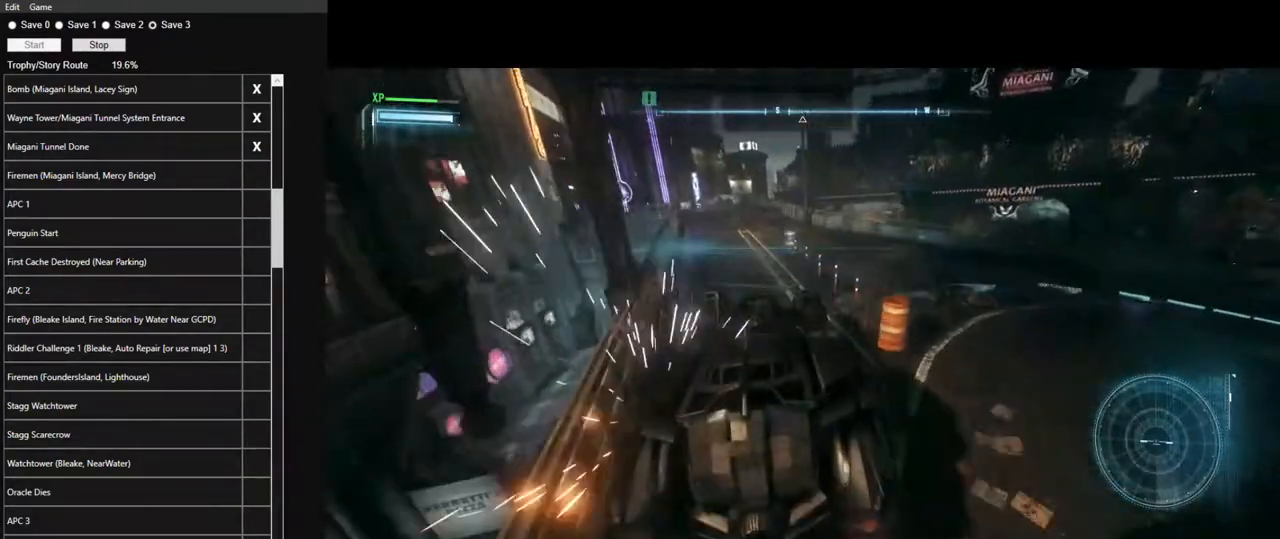
Gameplay with keyboard and mouse; each line is a JSON object with the keys and mouse buttons held at the frame after it. "events" lists presses ("down") and releases ("up") of "1", "2", "3", "4", "5", "a", "alt", "c", "caps_lock", "ctrl", "d", "e", "f", "g", "q", "r", "s", "shift", "space", "t", "tab", "v", "w", "x", "z", "mouse_left", "mouse_wheel" and "mouse_right" between this image and that frame as [ms after this image, input, new state], when the widget could be followed in between. "mouse_left", "mouse_wheel", "mouse_right" = the "left", "wheel", "right" buttons of the "mouse" list. No other keys are recorded. "wheel" means that the mouse wheel is clicked or scrolled. "mouse_move" is the direction in which the mouse moves at that frame (one of eight, or "still"), when it could be read.
{"keys": ["d", "w"], "mouse": ["left"], "mouse_move": "still", "events": [[67, "a", "down"], [250, "a", "up"], [434, "d", "down"], [434, "mouse_left", "down"]]}
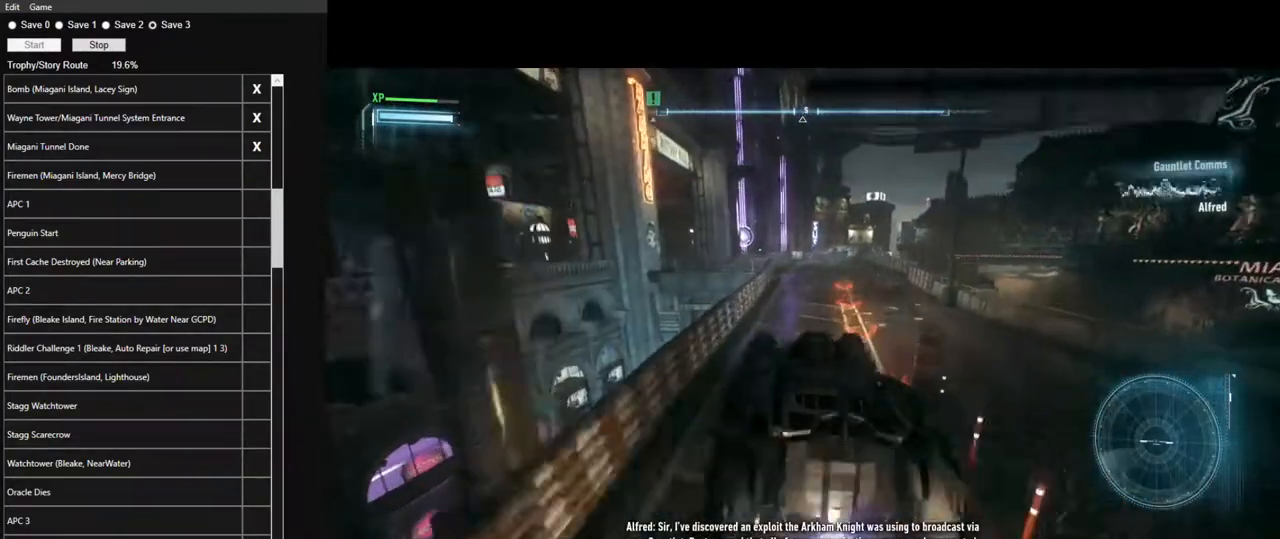
{"keys": ["w"], "mouse": ["left"], "mouse_move": "still", "events": [[34, "mouse_left", "up"], [134, "d", "up"], [134, "mouse_left", "down"], [217, "mouse_left", "up"], [317, "d", "down"], [317, "mouse_left", "down"], [367, "d", "up"], [417, "mouse_left", "up"], [500, "mouse_left", "down"]]}
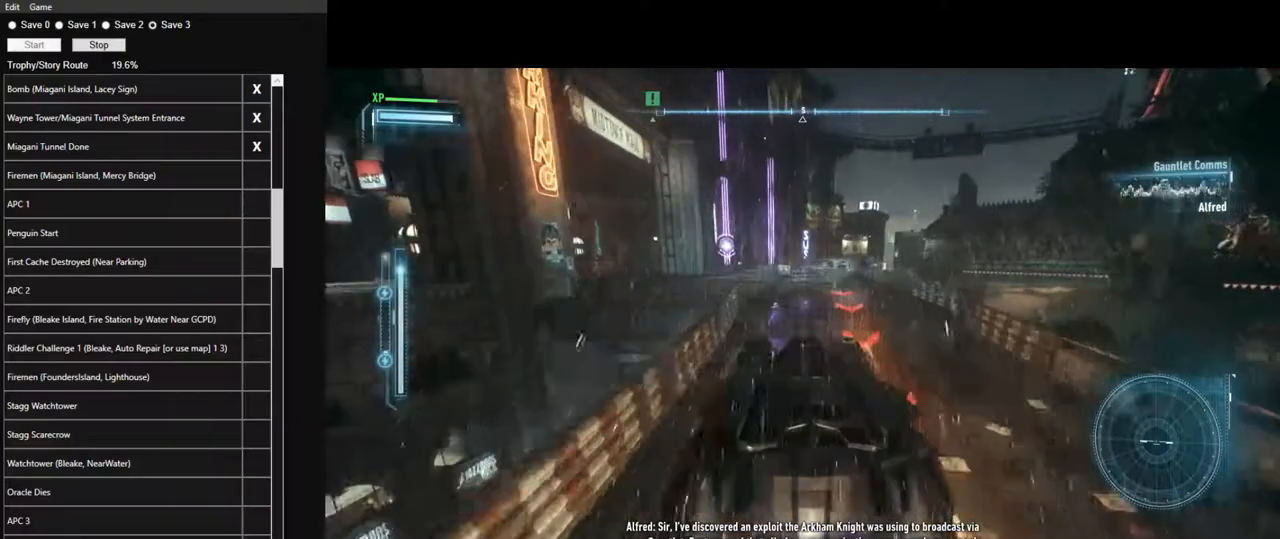
{"keys": ["w"], "mouse": [], "mouse_move": "still", "events": [[50, "a", "down"], [100, "mouse_left", "up"], [150, "a", "up"], [184, "mouse_left", "down"], [284, "mouse_left", "up"], [384, "mouse_left", "down"], [467, "mouse_left", "up"]]}
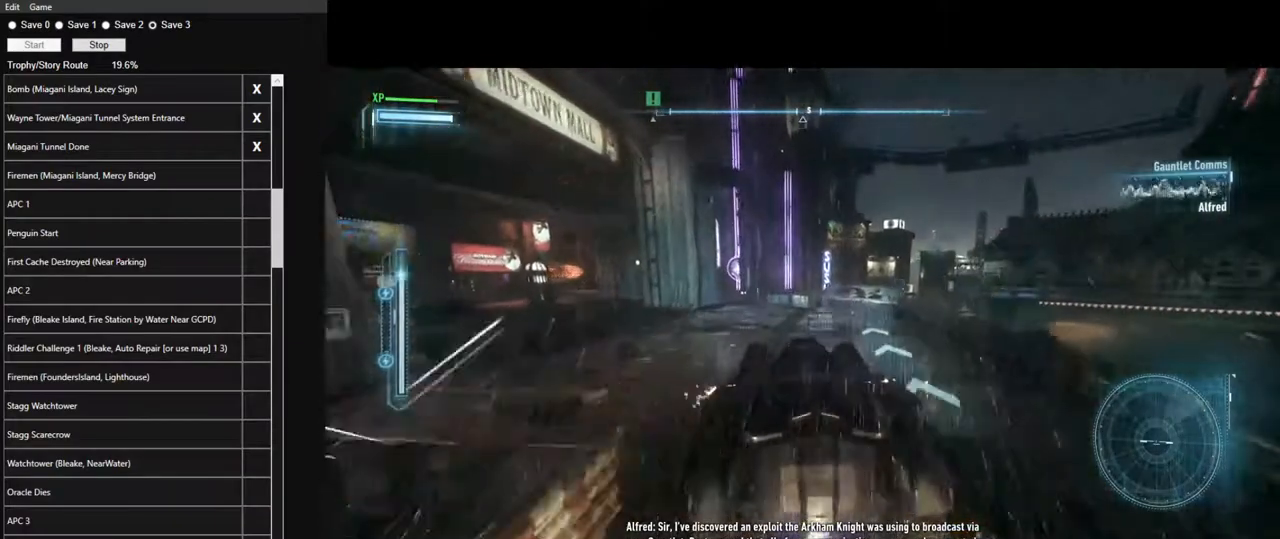
{"keys": ["w"], "mouse": ["left"], "mouse_move": "still", "events": [[67, "mouse_left", "down"], [167, "mouse_left", "up"], [250, "mouse_left", "down"], [350, "mouse_left", "up"], [434, "mouse_left", "down"]]}
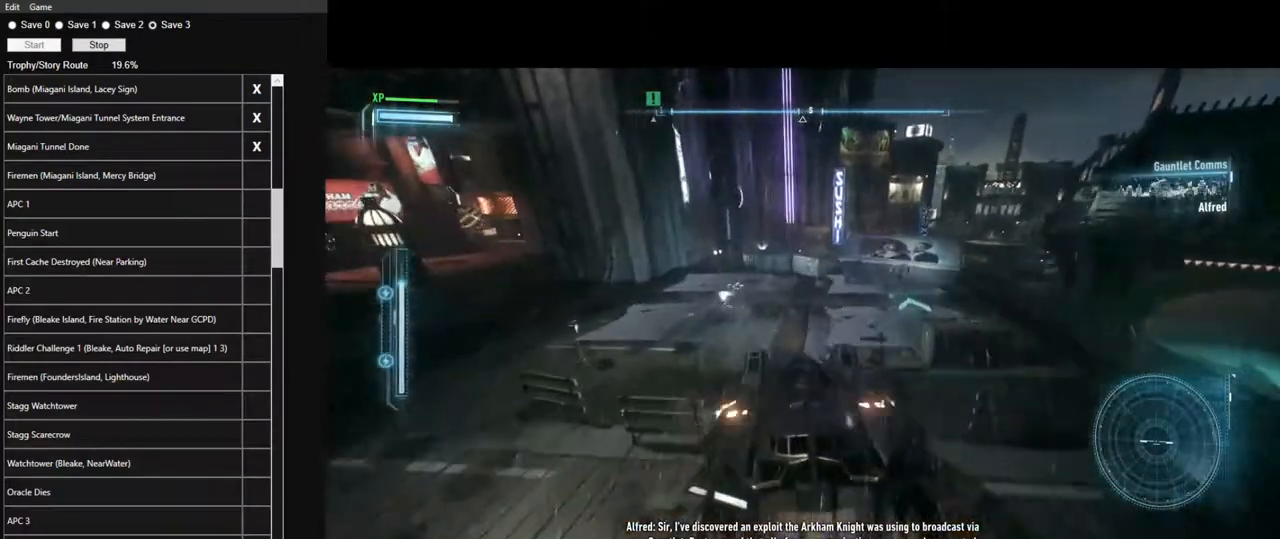
{"keys": ["w"], "mouse": [], "mouse_move": "still", "events": [[34, "mouse_left", "up"], [134, "mouse_left", "down"], [217, "mouse_left", "up"], [317, "d", "down"], [417, "d", "up"]]}
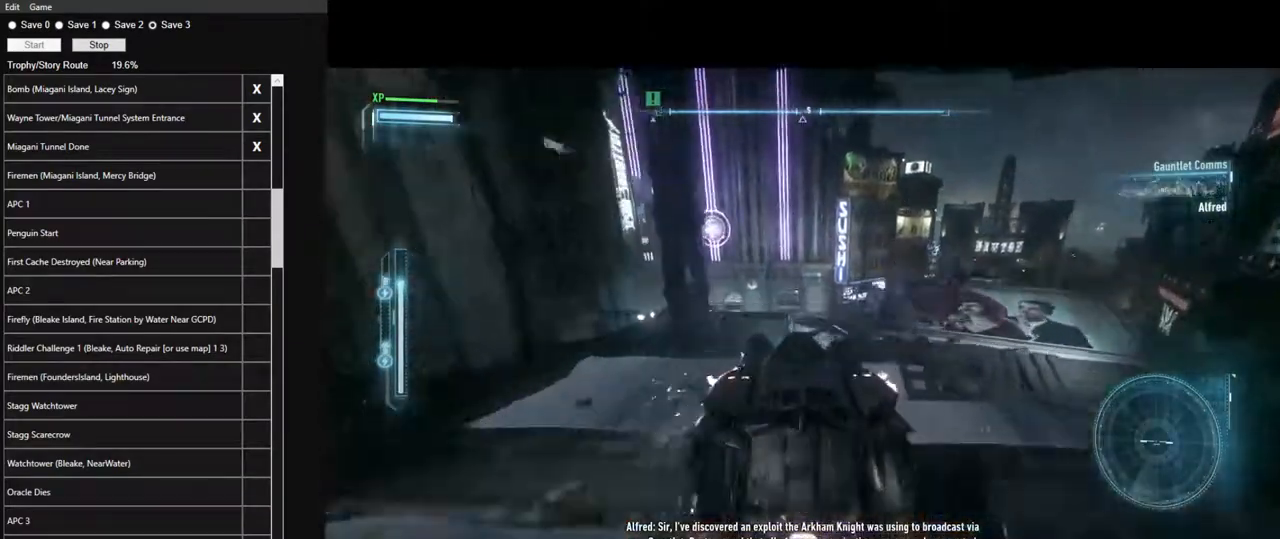
{"keys": ["a", "w"], "mouse": [], "mouse_move": "left", "events": [[234, "a", "down"]]}
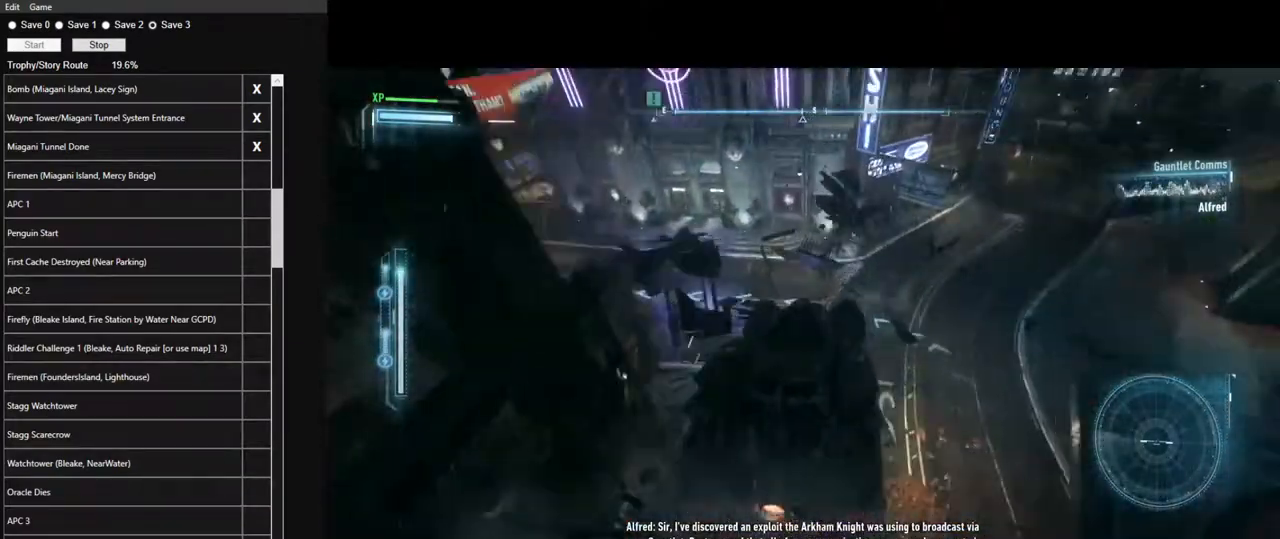
{"keys": ["a", "w"], "mouse": ["right"], "events": [[200, "mouse_right", "down"]]}
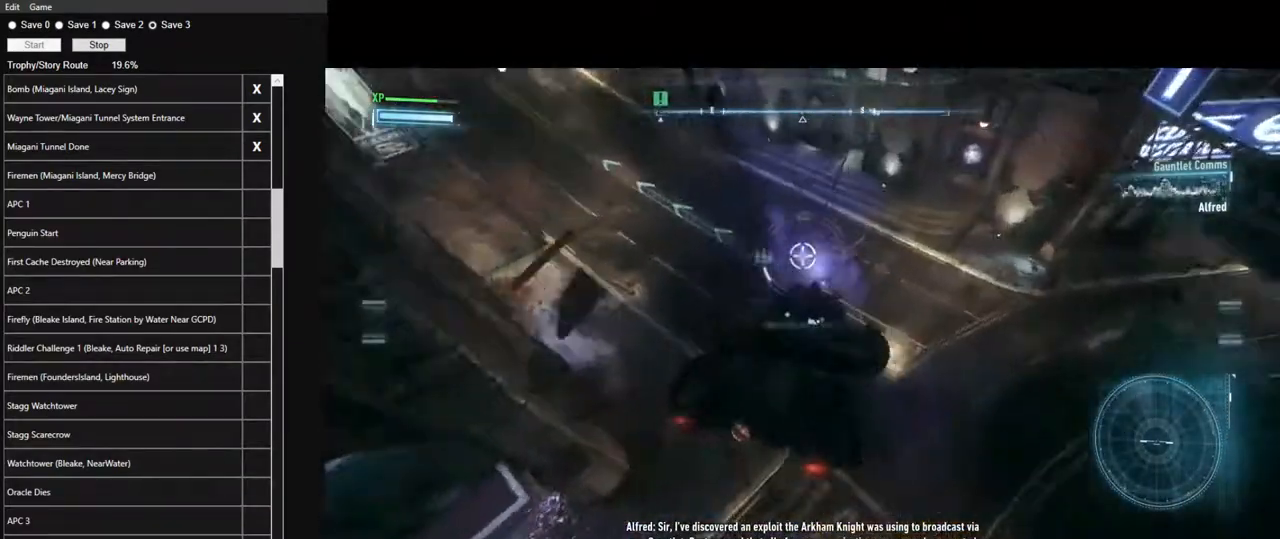
{"keys": ["a", "w"], "mouse": ["right"], "mouse_move": "up-left", "events": []}
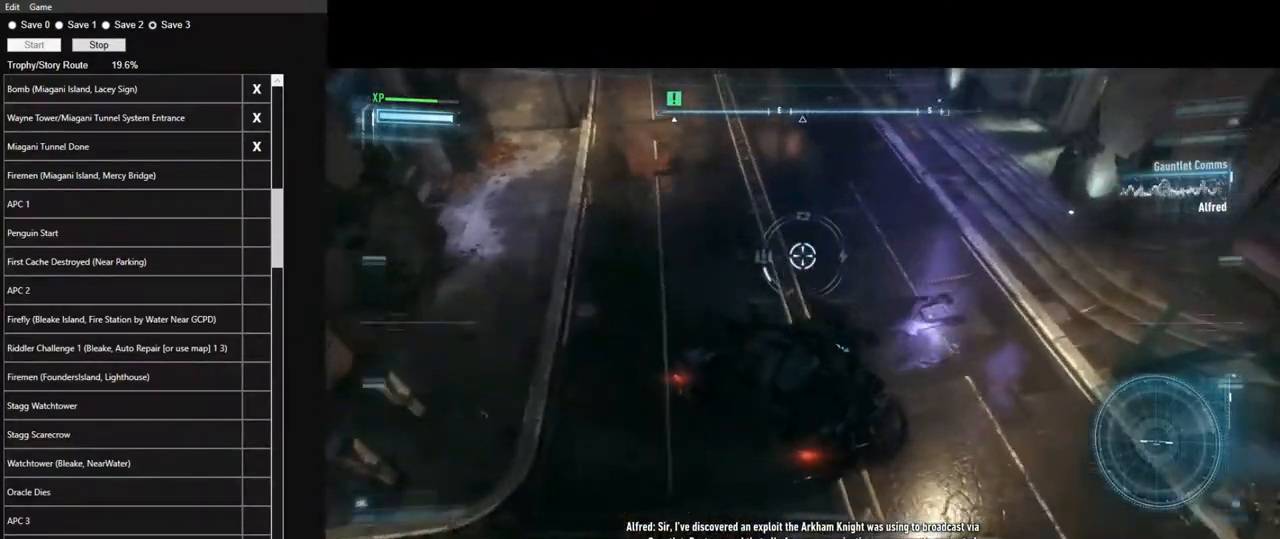
{"keys": ["w"], "mouse": ["right"], "mouse_move": "up-left", "events": [[234, "a", "up"]]}
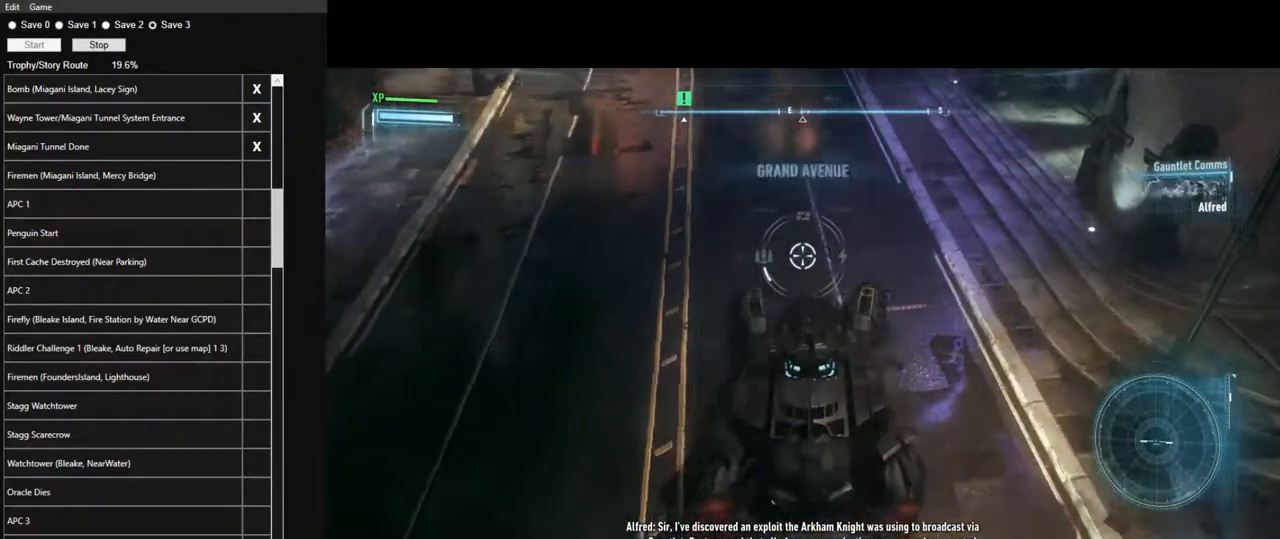
{"keys": ["w"], "mouse": [], "mouse_move": "up", "events": [[117, "mouse_right", "up"]]}
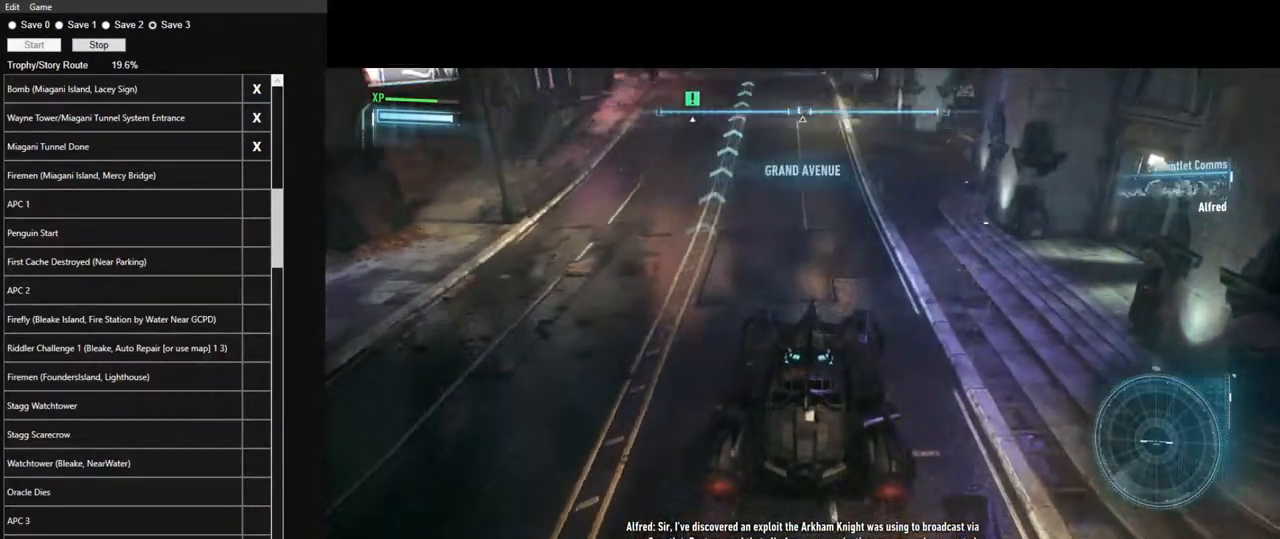
{"keys": ["w"], "mouse": [], "mouse_move": "still", "events": [[34, "a", "down"], [167, "a", "up"]]}
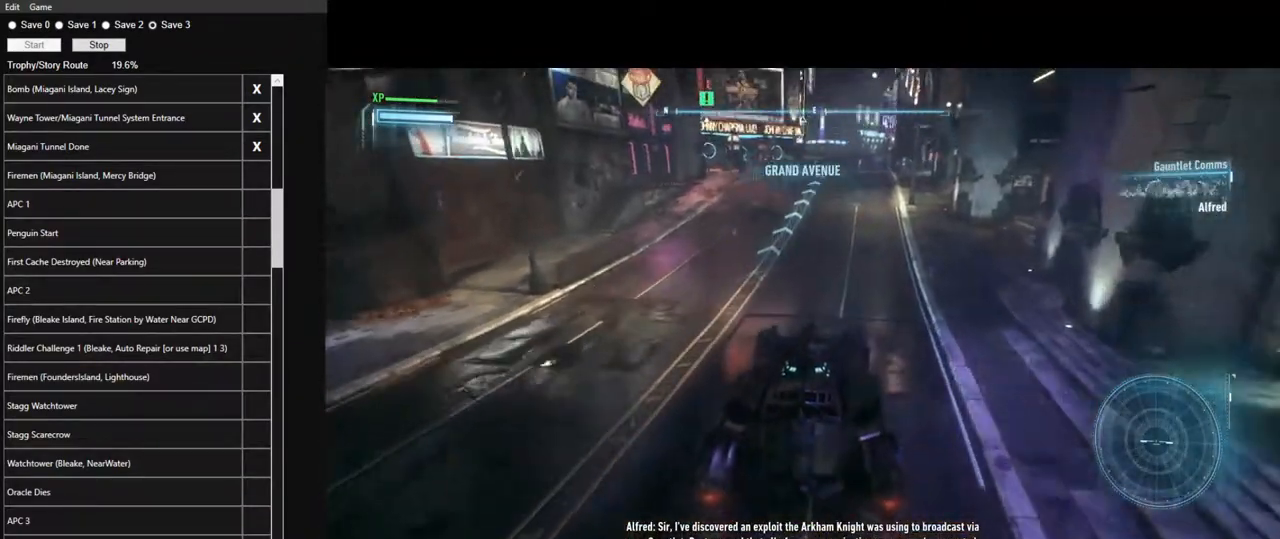
{"keys": ["w"], "mouse": ["left"], "mouse_move": "still", "events": [[100, "d", "down"], [200, "d", "up"], [334, "mouse_left", "down"]]}
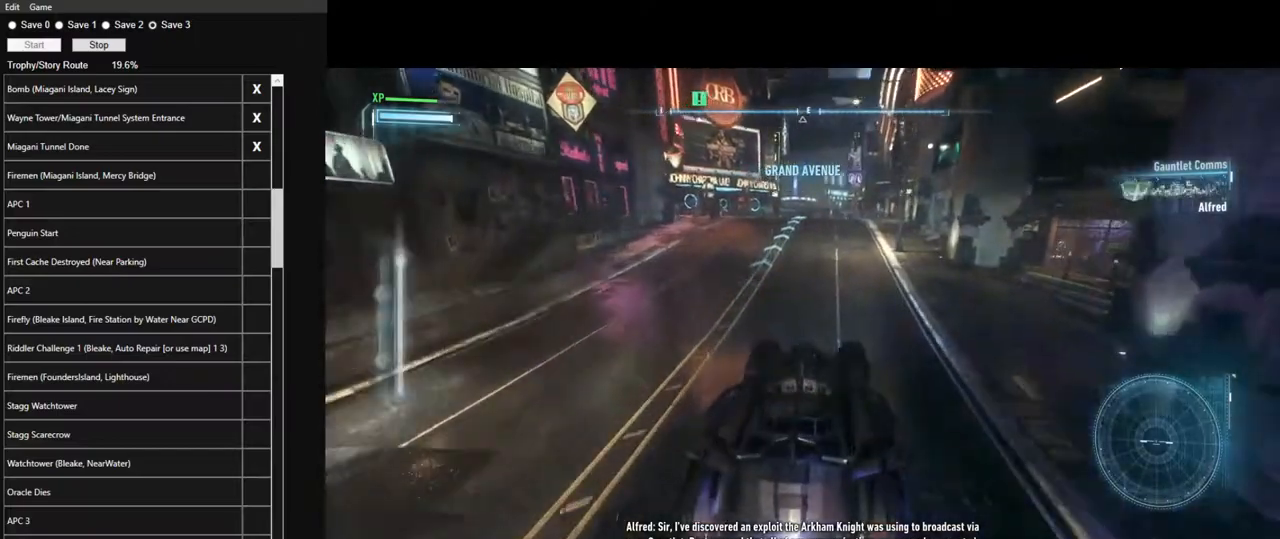
{"keys": ["a", "w"], "mouse": ["left"], "mouse_move": "still", "events": [[484, "a", "down"]]}
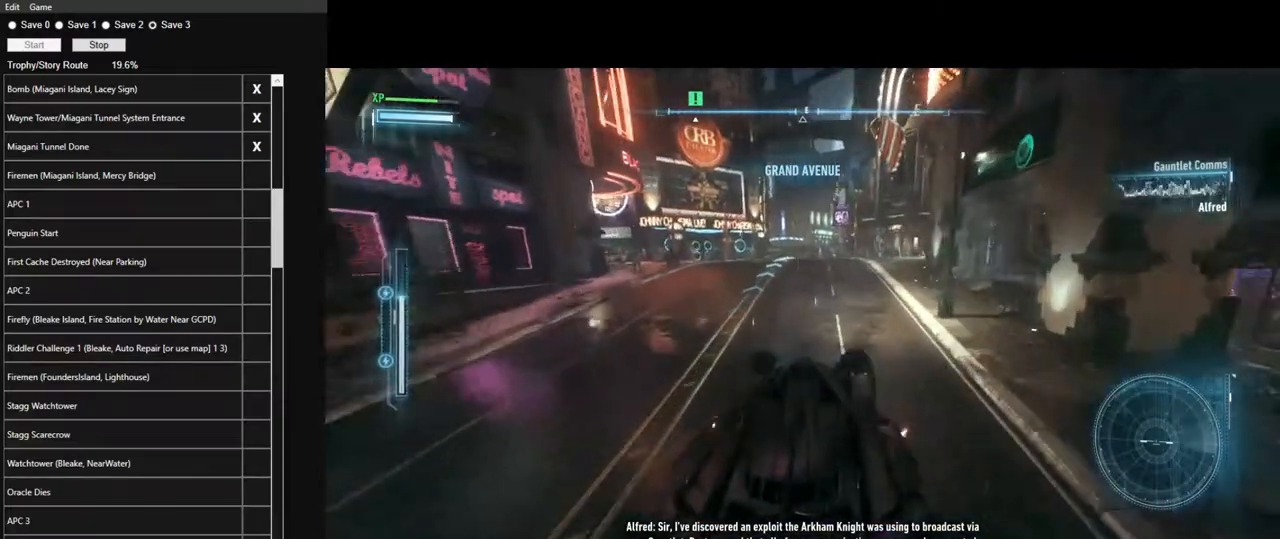
{"keys": ["w"], "mouse": ["left"], "mouse_move": "right", "events": [[34, "a", "up"]]}
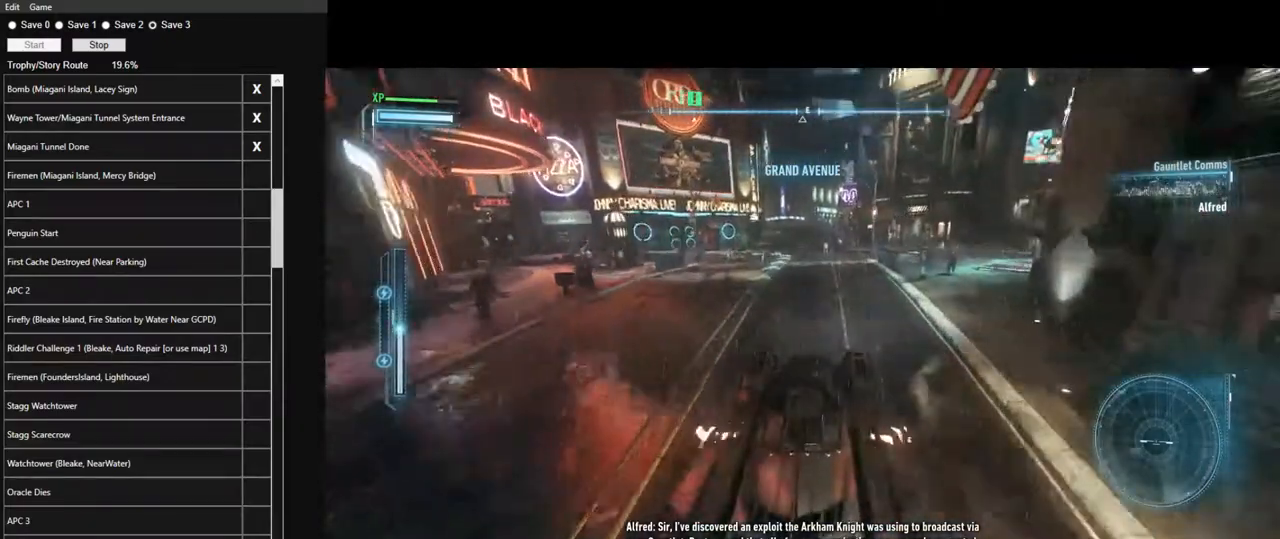
{"keys": ["w"], "mouse": ["left"], "mouse_move": "still", "events": [[334, "a", "down"], [417, "a", "up"]]}
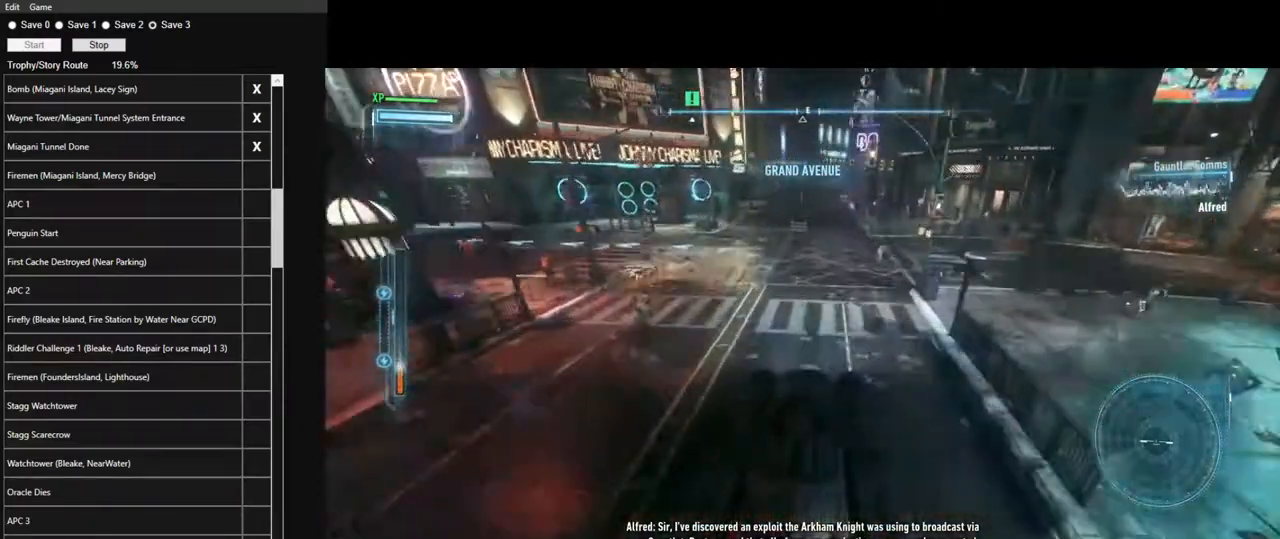
{"keys": ["w"], "mouse": [], "mouse_move": "still", "events": [[400, "mouse_left", "up"]]}
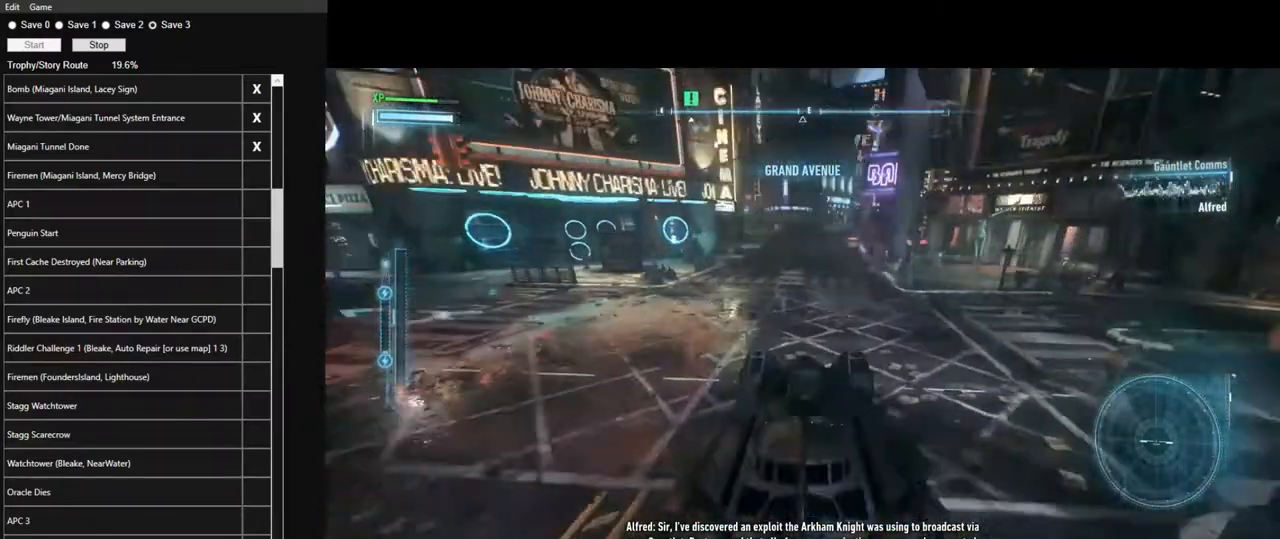
{"keys": ["w"], "mouse": ["left"], "mouse_move": "still", "events": [[317, "mouse_left", "down"], [417, "mouse_left", "up"], [500, "mouse_left", "down"]]}
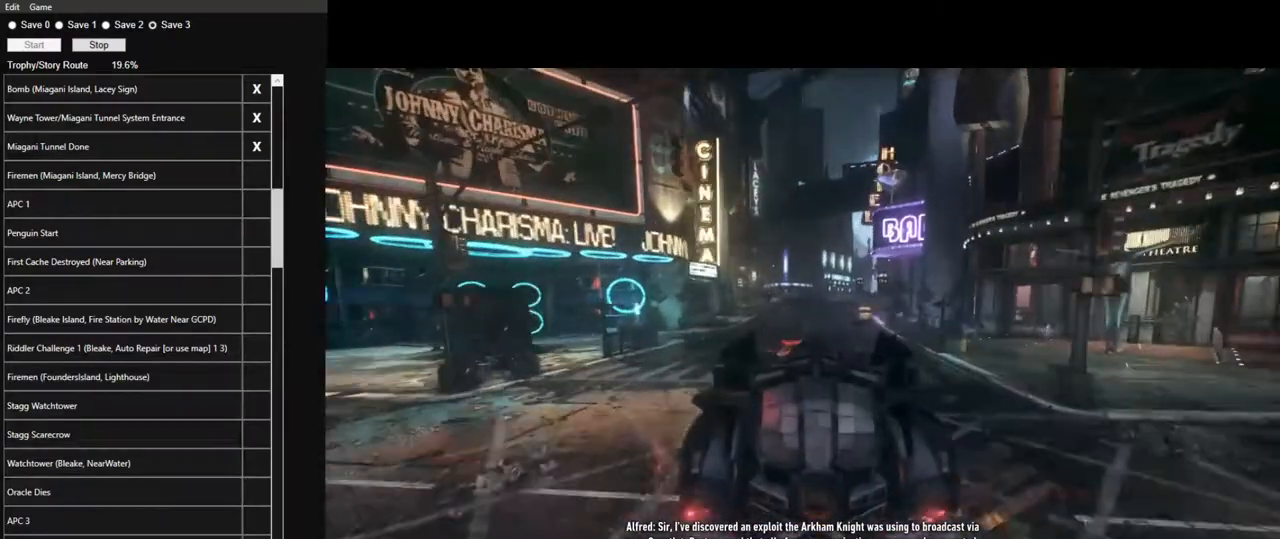
{"keys": ["w"], "mouse": [], "mouse_move": "still", "events": [[100, "mouse_left", "up"], [184, "mouse_left", "down"], [284, "mouse_left", "up"], [384, "mouse_left", "down"], [467, "mouse_left", "up"]]}
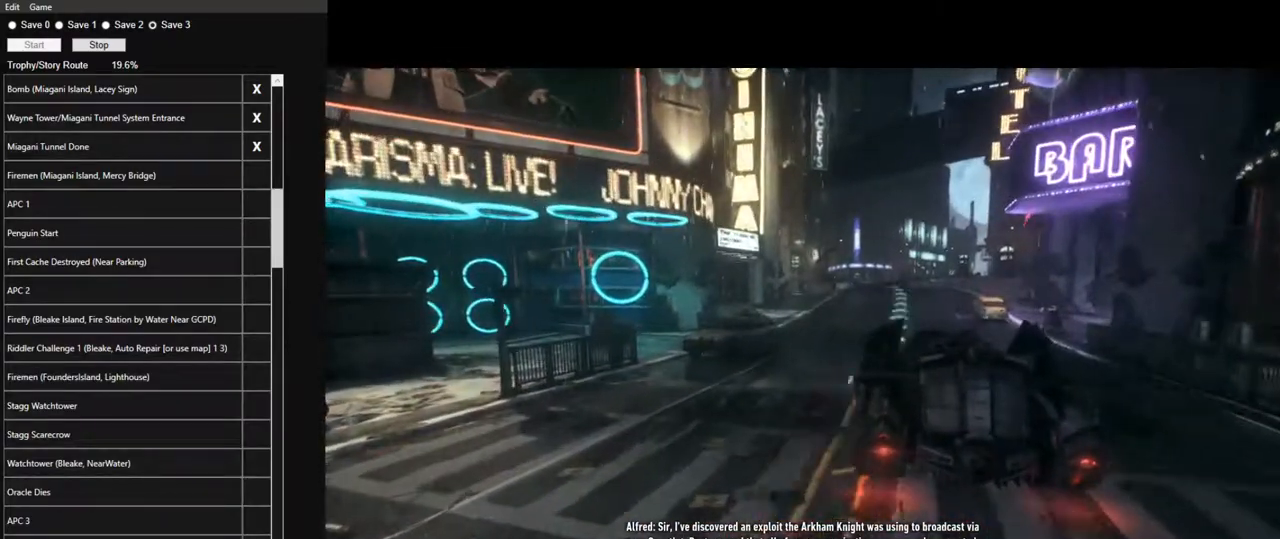
{"keys": ["w"], "mouse": [], "mouse_move": "still", "events": [[17, "d", "down"], [67, "mouse_left", "down"], [167, "d", "up"], [167, "mouse_left", "up"], [250, "mouse_left", "down"], [300, "mouse_left", "up"], [400, "mouse_left", "down"], [484, "mouse_left", "up"]]}
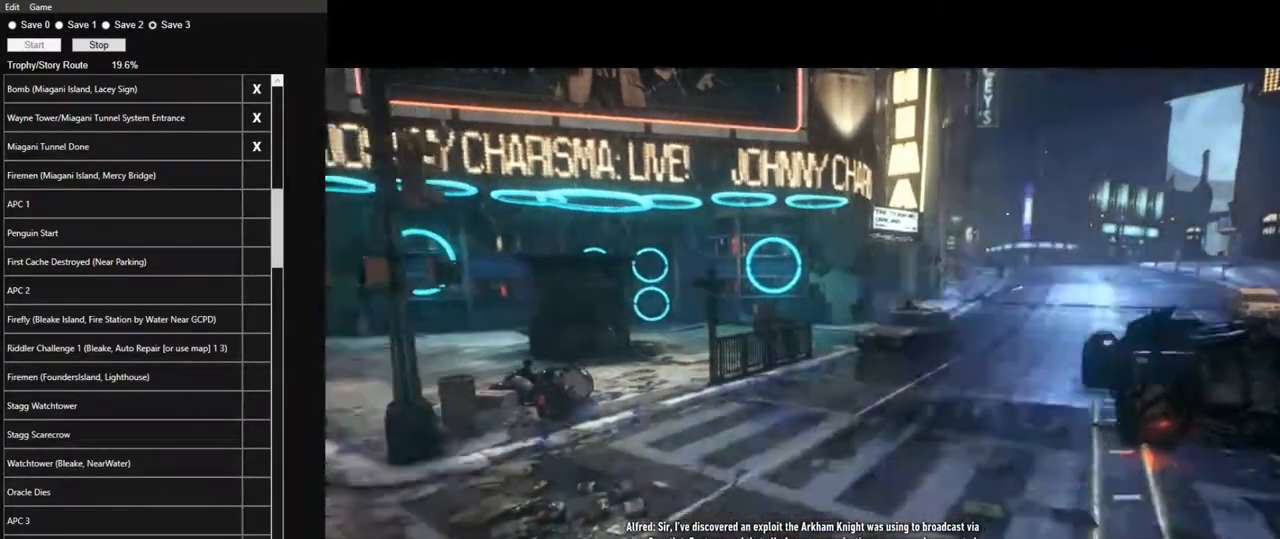
{"keys": ["w"], "mouse": ["left"], "mouse_move": "still", "events": [[84, "mouse_left", "down"], [167, "mouse_left", "up"], [267, "mouse_left", "down"], [367, "mouse_left", "up"], [450, "mouse_left", "down"]]}
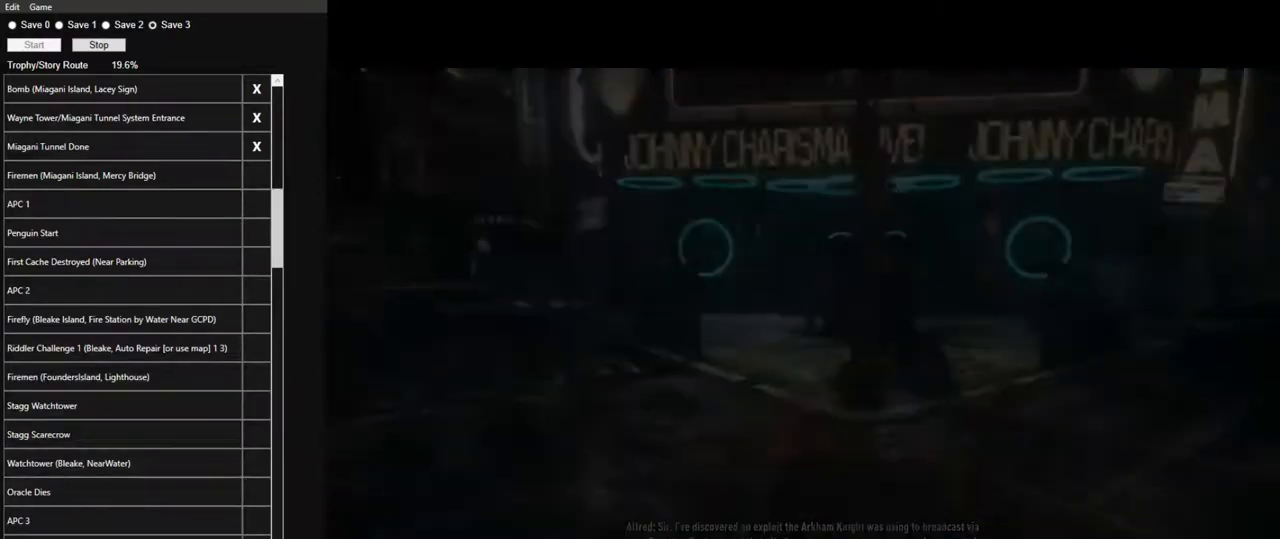
{"keys": ["w"], "mouse": ["left"], "mouse_move": "still", "events": [[50, "mouse_left", "up"], [150, "mouse_left", "down"], [234, "mouse_left", "up"], [284, "mouse_left", "down"]]}
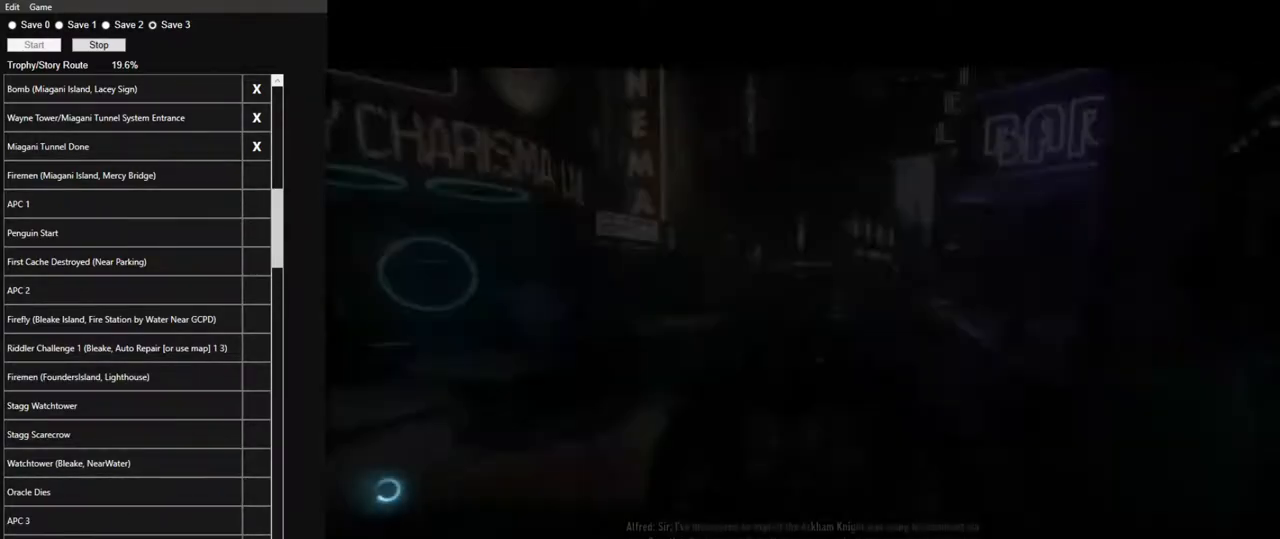
{"keys": ["w"], "mouse": [], "mouse_move": "still", "events": [[484, "mouse_left", "up"]]}
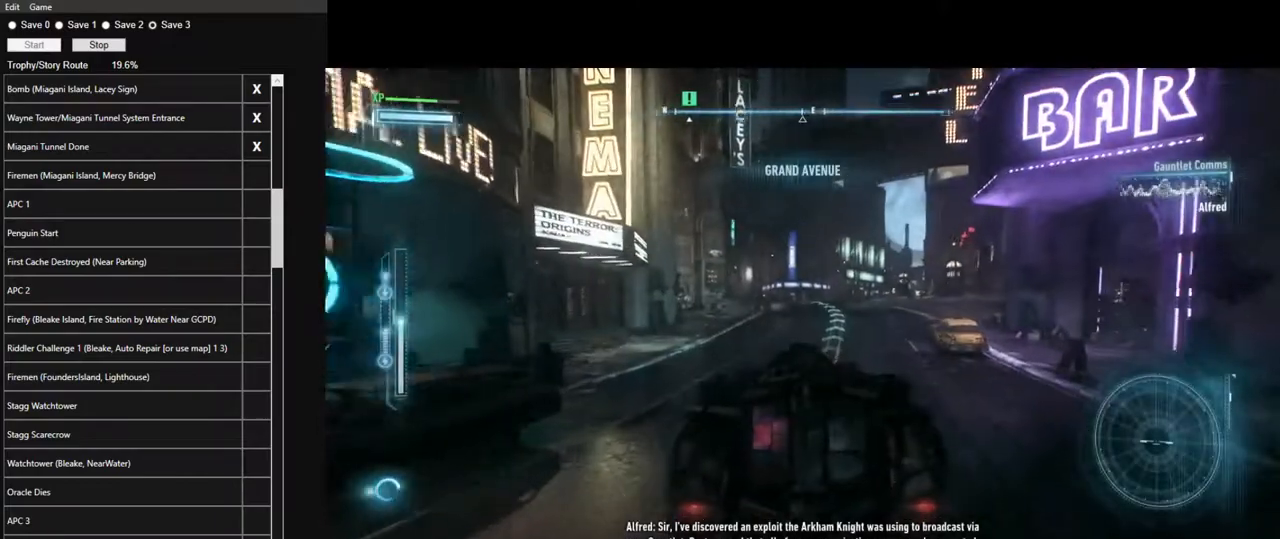
{"keys": ["w"], "mouse": ["left"], "mouse_move": "still", "events": [[84, "mouse_left", "down"], [417, "space", "down"], [500, "space", "up"]]}
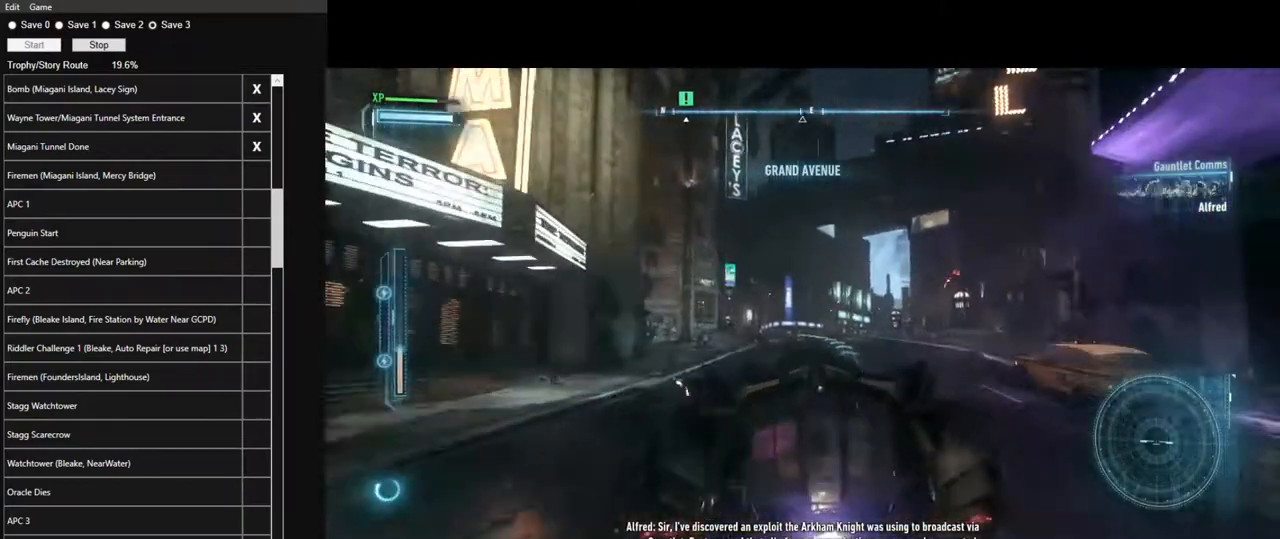
{"keys": ["space"], "mouse": [], "mouse_move": "still", "events": [[100, "space", "down"], [100, "w", "up"], [150, "space", "up"], [234, "mouse_left", "up"], [234, "space", "down"], [334, "space", "up"], [384, "space", "down"]]}
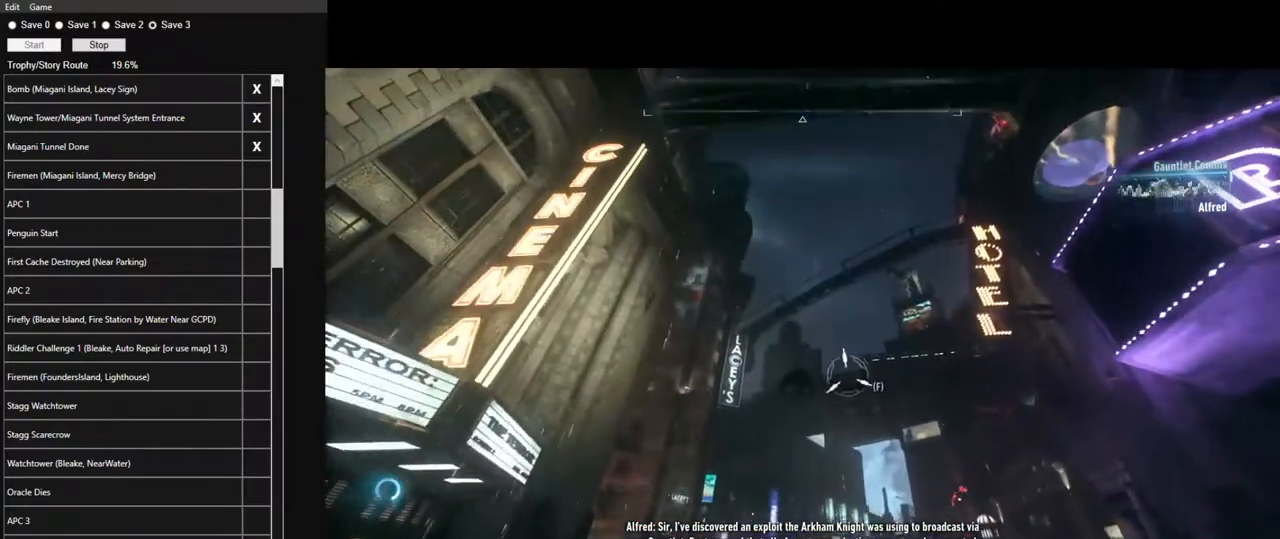
{"keys": ["space"], "mouse": [], "mouse_move": "down", "events": [[167, "f", "down"], [250, "f", "up"], [400, "space", "up"], [484, "space", "down"]]}
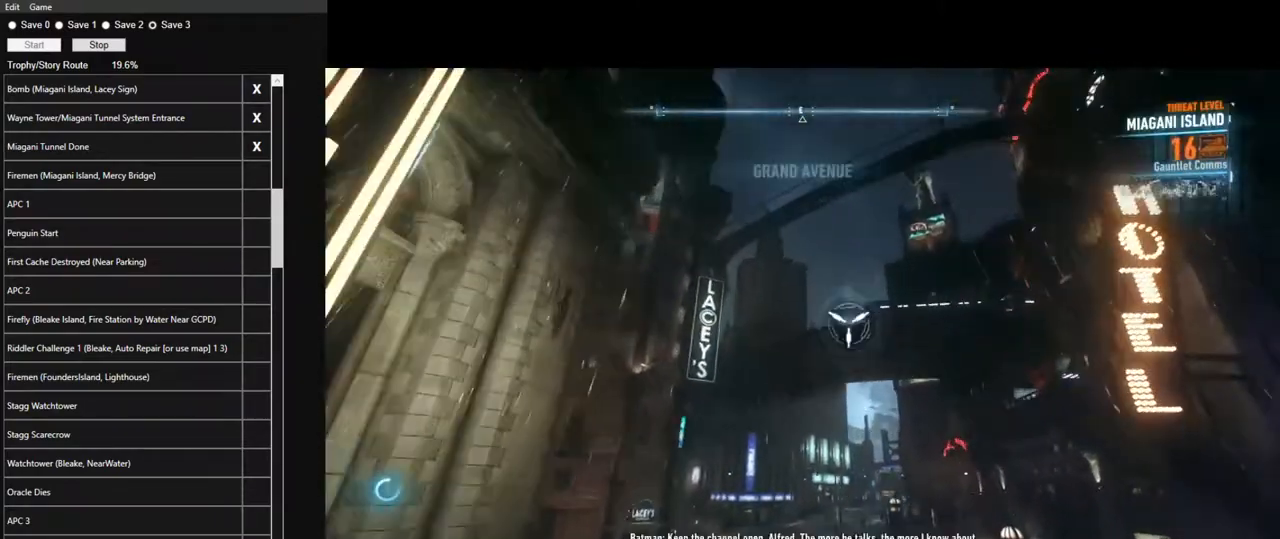
{"keys": ["space"], "mouse": [], "mouse_move": "still", "events": [[84, "space", "up"], [167, "space", "down"], [217, "space", "up"], [317, "space", "down"], [367, "space", "up"], [450, "space", "down"]]}
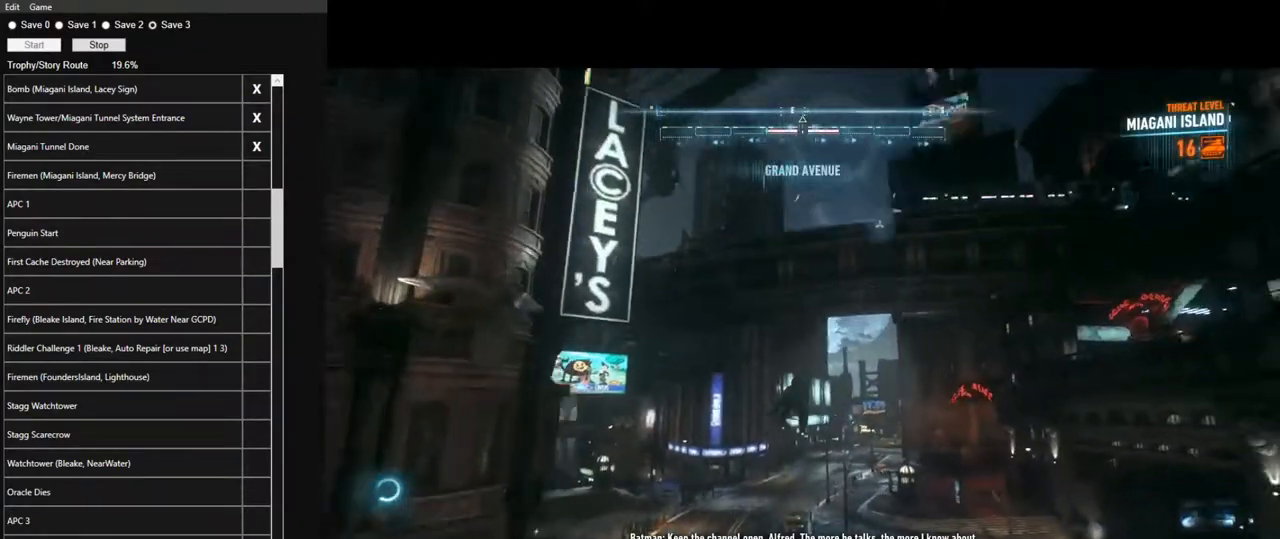
{"keys": ["space"], "mouse": [], "mouse_move": "still", "events": [[50, "space", "up"], [150, "space", "down"], [184, "space", "up"], [284, "space", "down"], [384, "space", "up"], [417, "space", "down"]]}
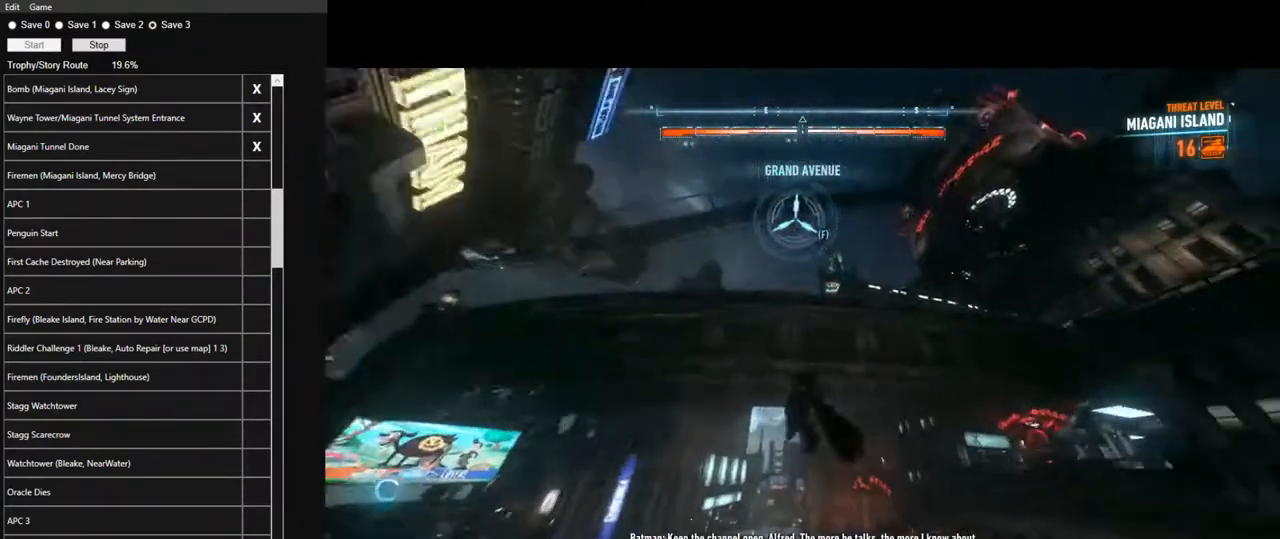
{"keys": ["space"], "mouse": [], "mouse_move": "down-left", "events": [[300, "x", "down"], [400, "x", "up"]]}
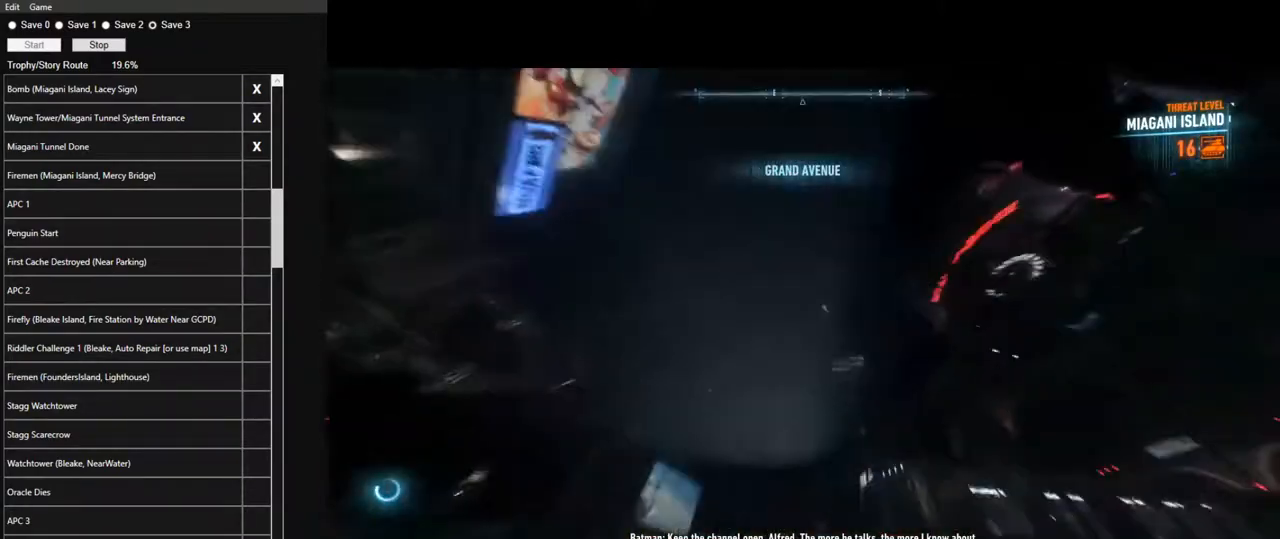
{"keys": ["space"], "mouse": [], "mouse_move": "still", "events": []}
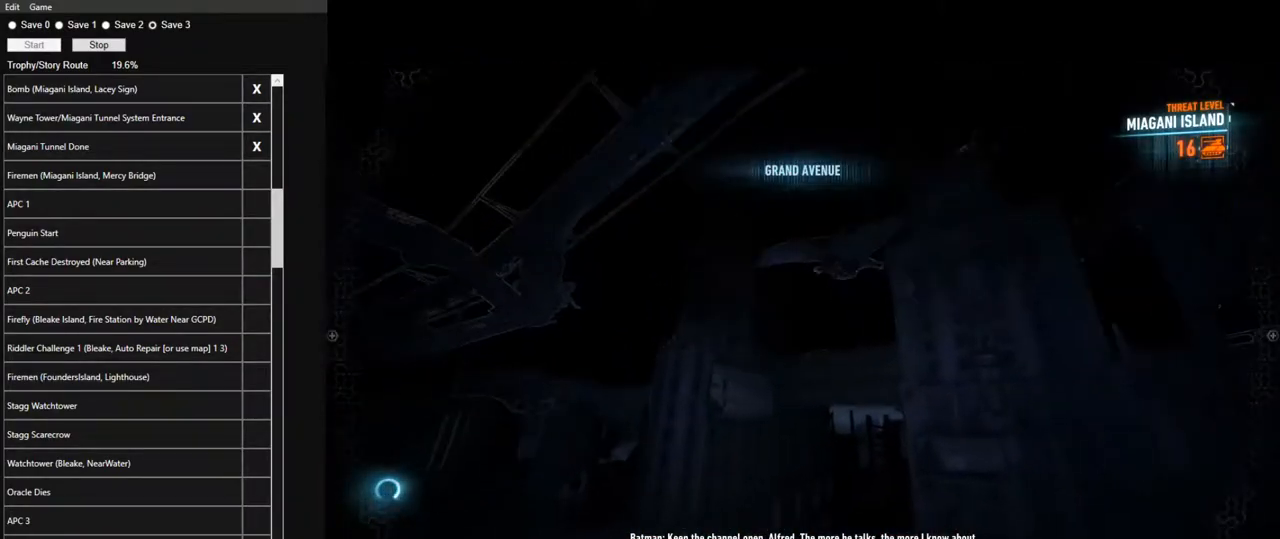
{"keys": ["space"], "mouse": [], "events": []}